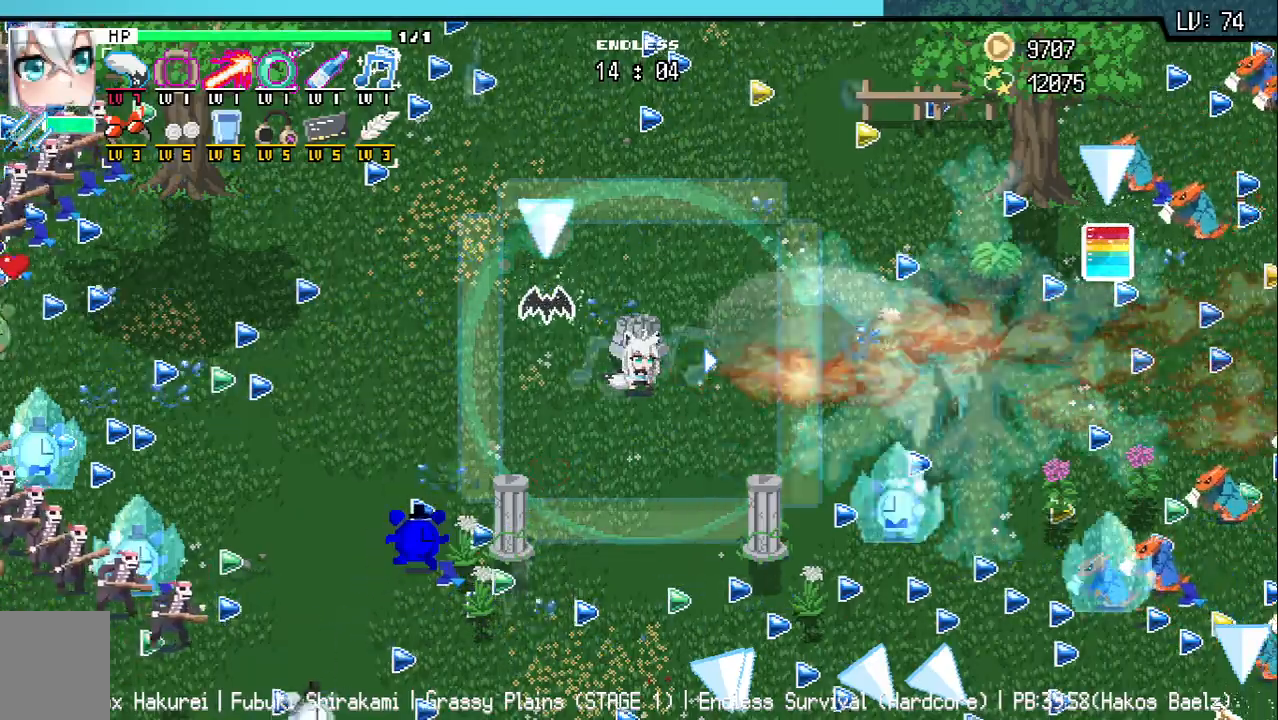
Gameplay with keyboard; each line is a JSON object with the keys held at the frame after it. "events" lists presses ("down") and releases ("up") of "a", "d", "q", "s", "w" and "z" between this image and that frame as [ms after this image, input, new state], when the widget could be followed in between. No other keys are recorded. Mouse input is not recorded.
{"keys": ["a"], "events": []}
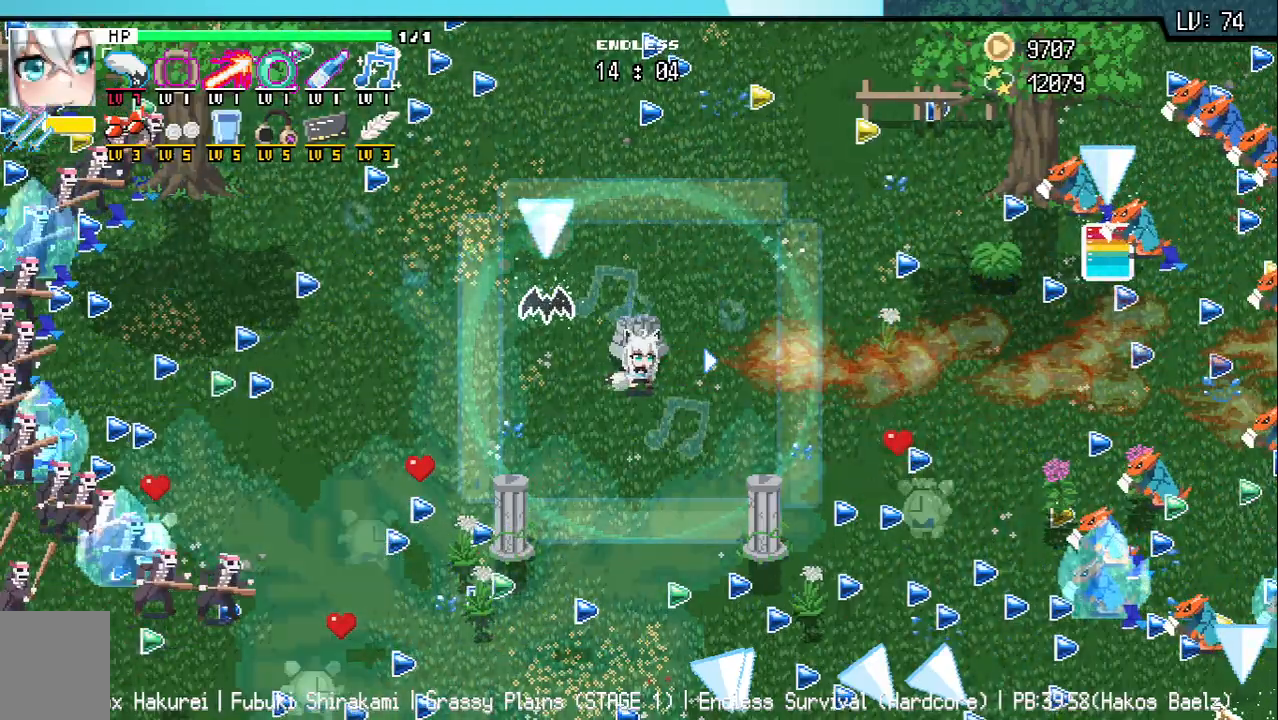
{"keys": [], "events": [[183, "a", "up"]]}
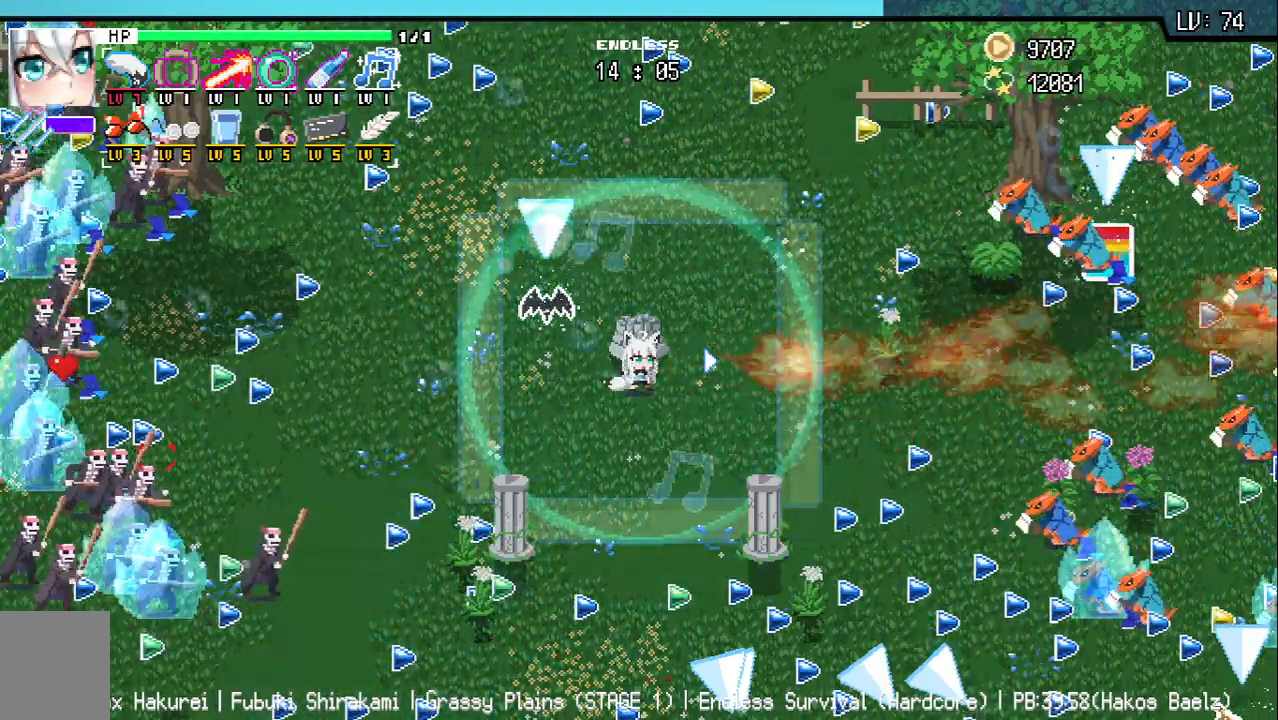
{"keys": [], "events": []}
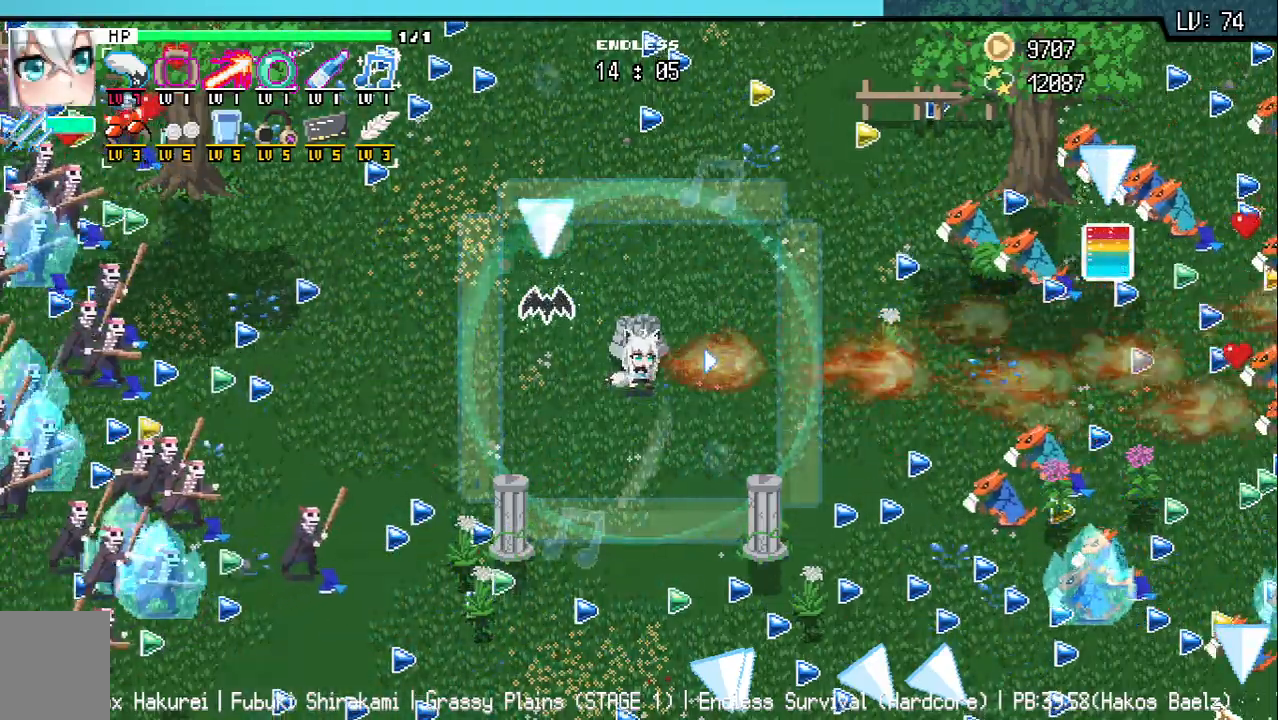
{"keys": [], "events": []}
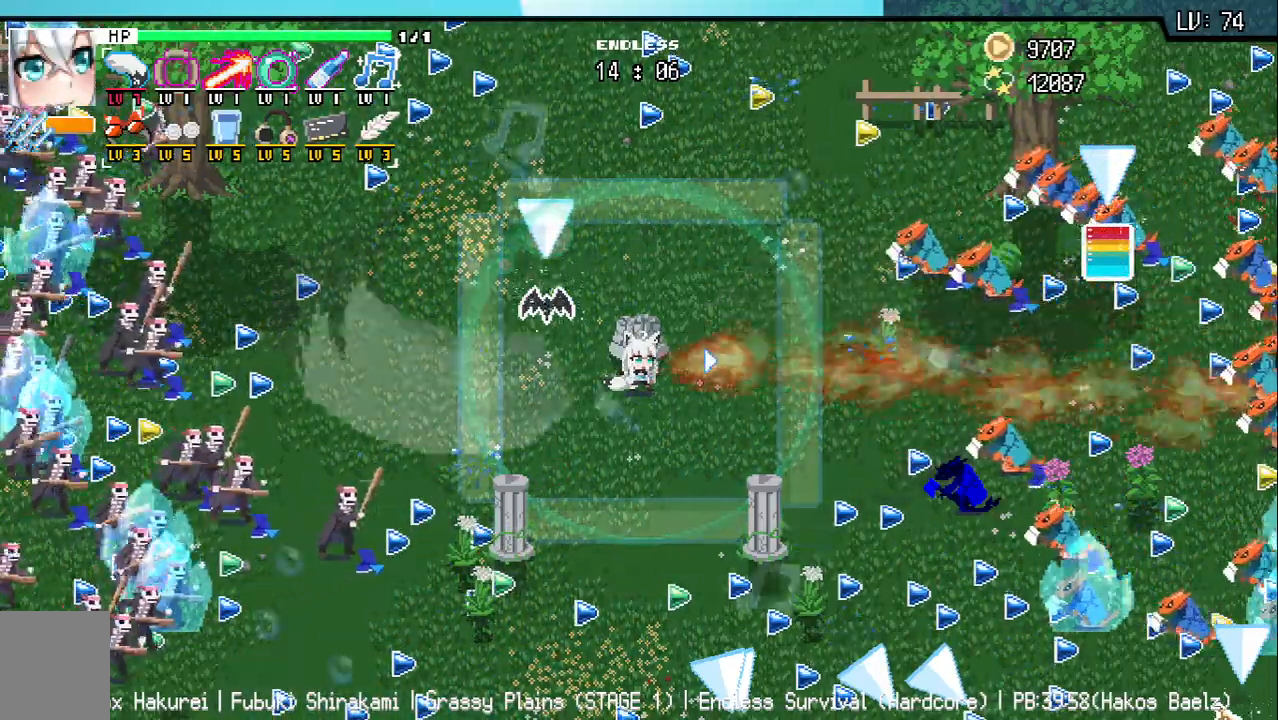
{"keys": [], "events": []}
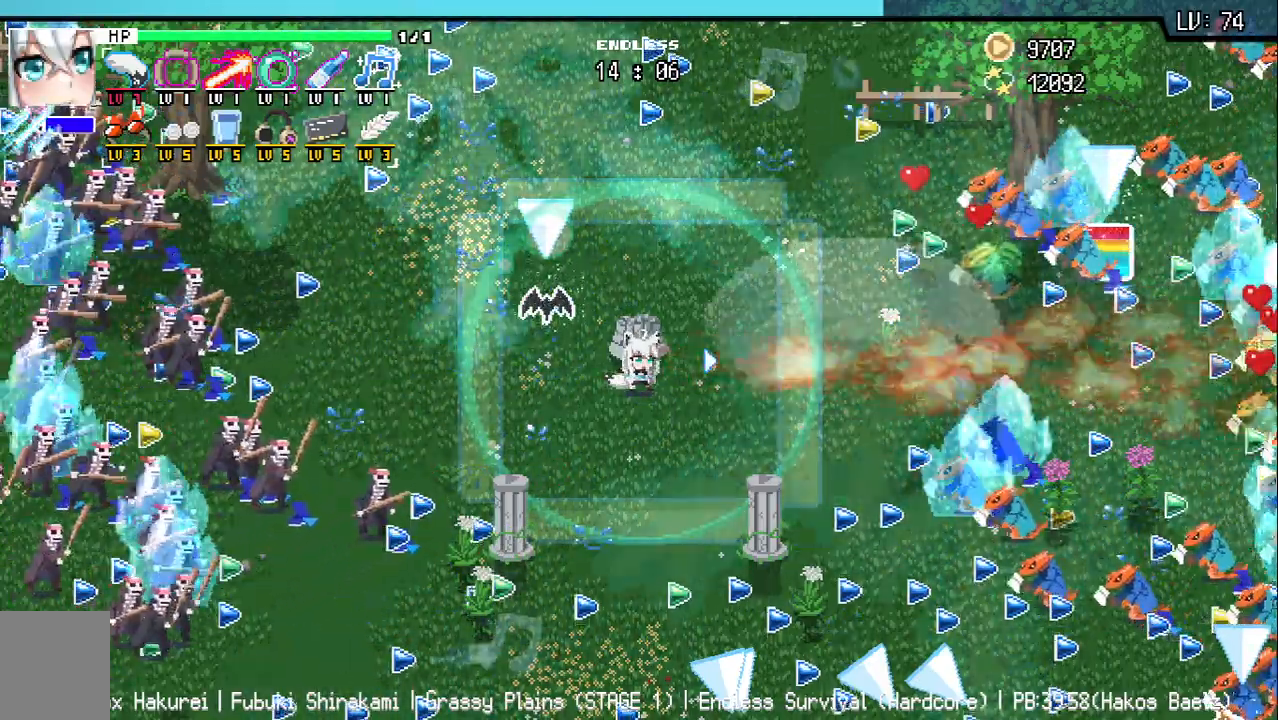
{"keys": [], "events": []}
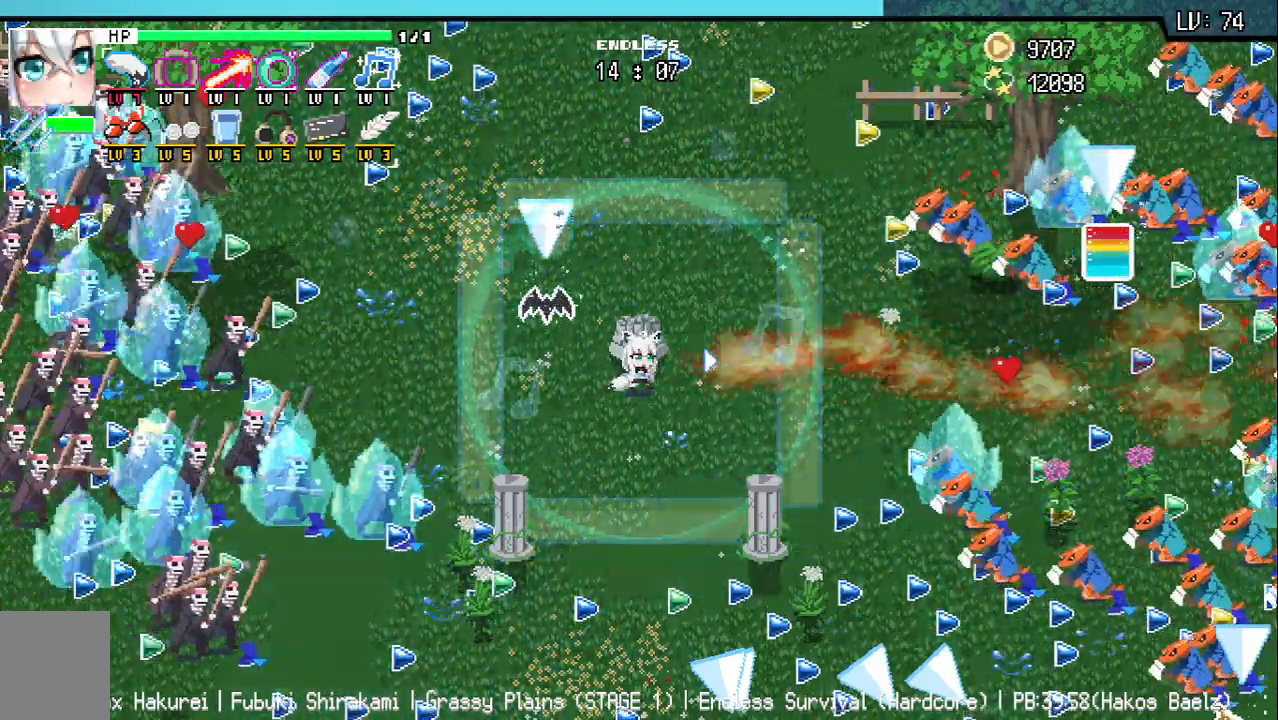
{"keys": [], "events": [[417, "q", "down"], [483, "q", "up"]]}
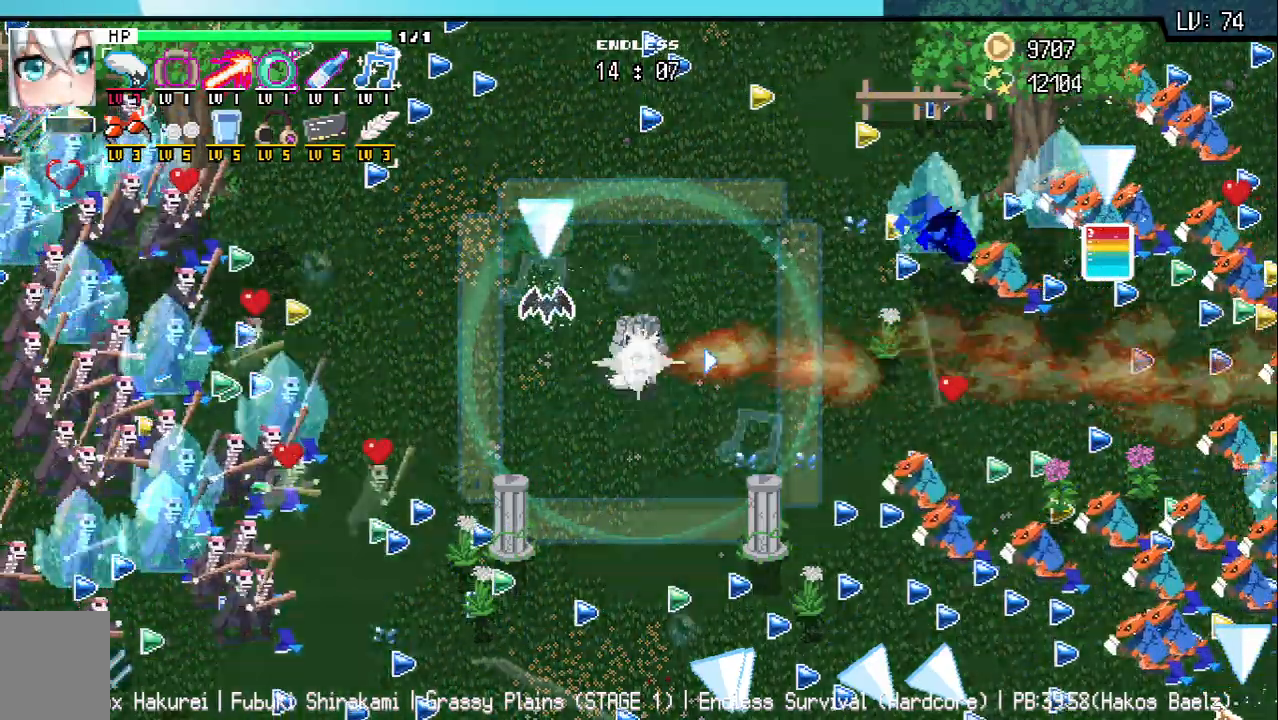
{"keys": [], "events": []}
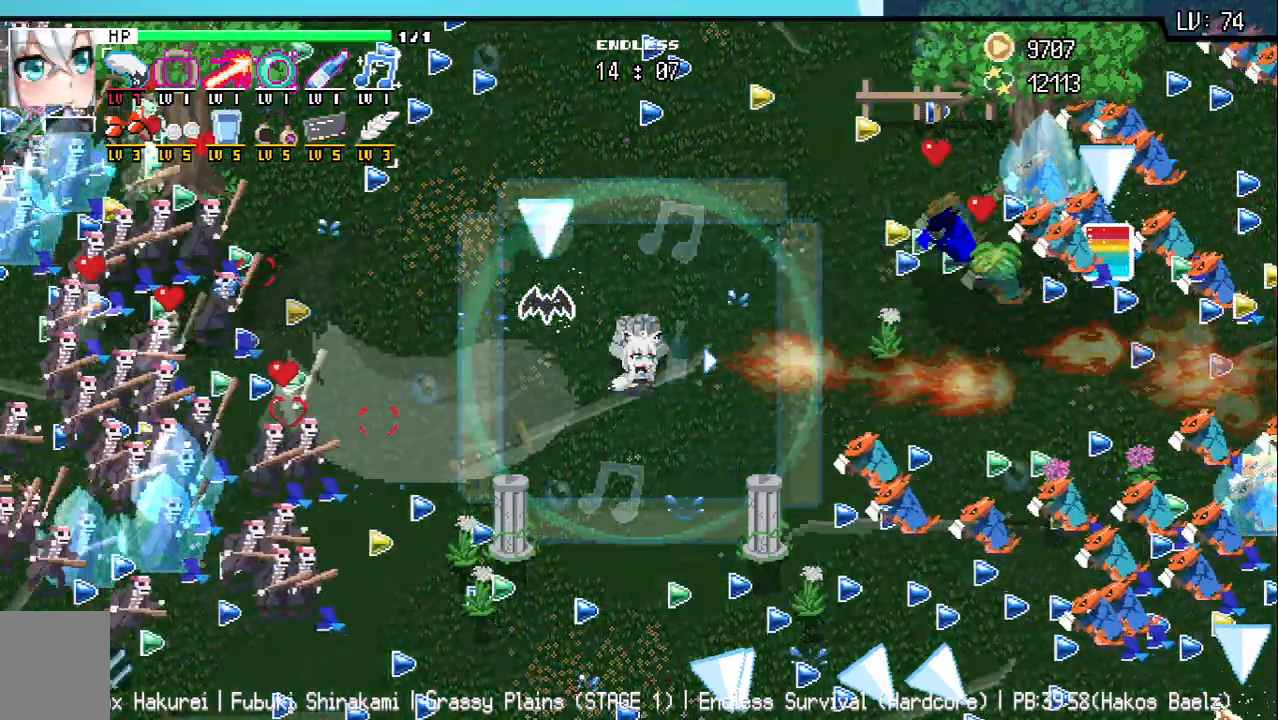
{"keys": [], "events": []}
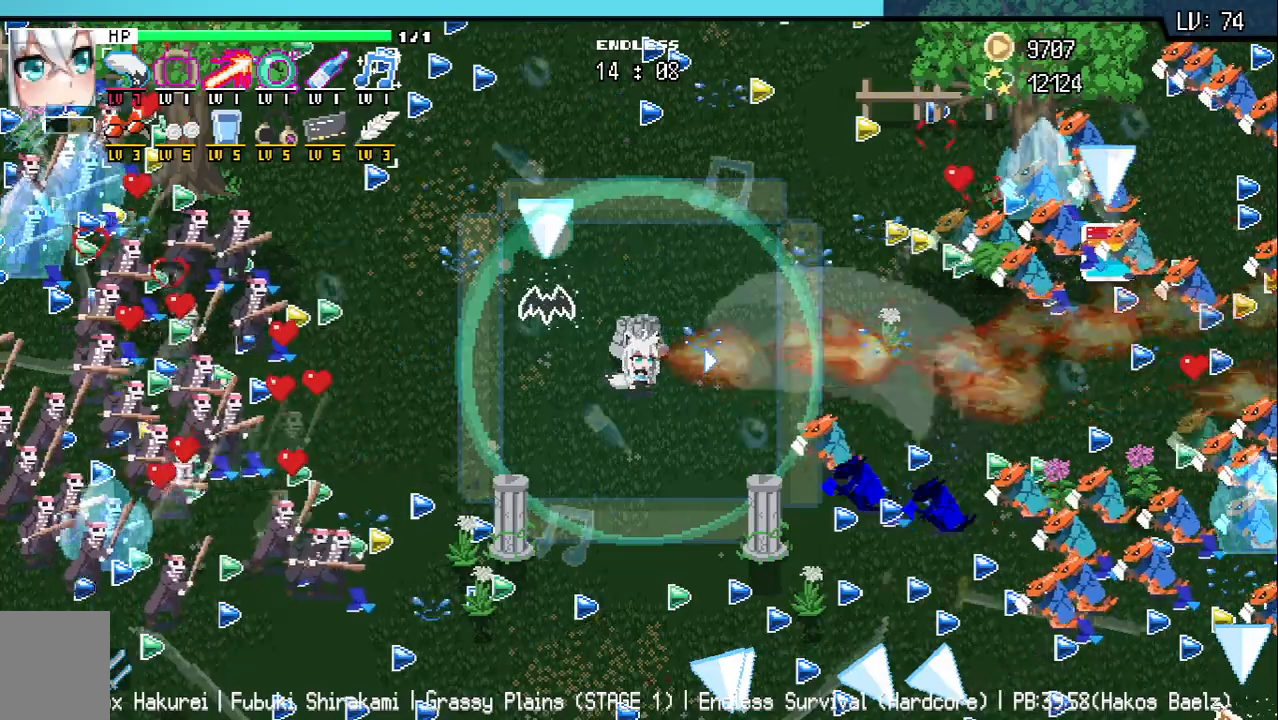
{"keys": [], "events": []}
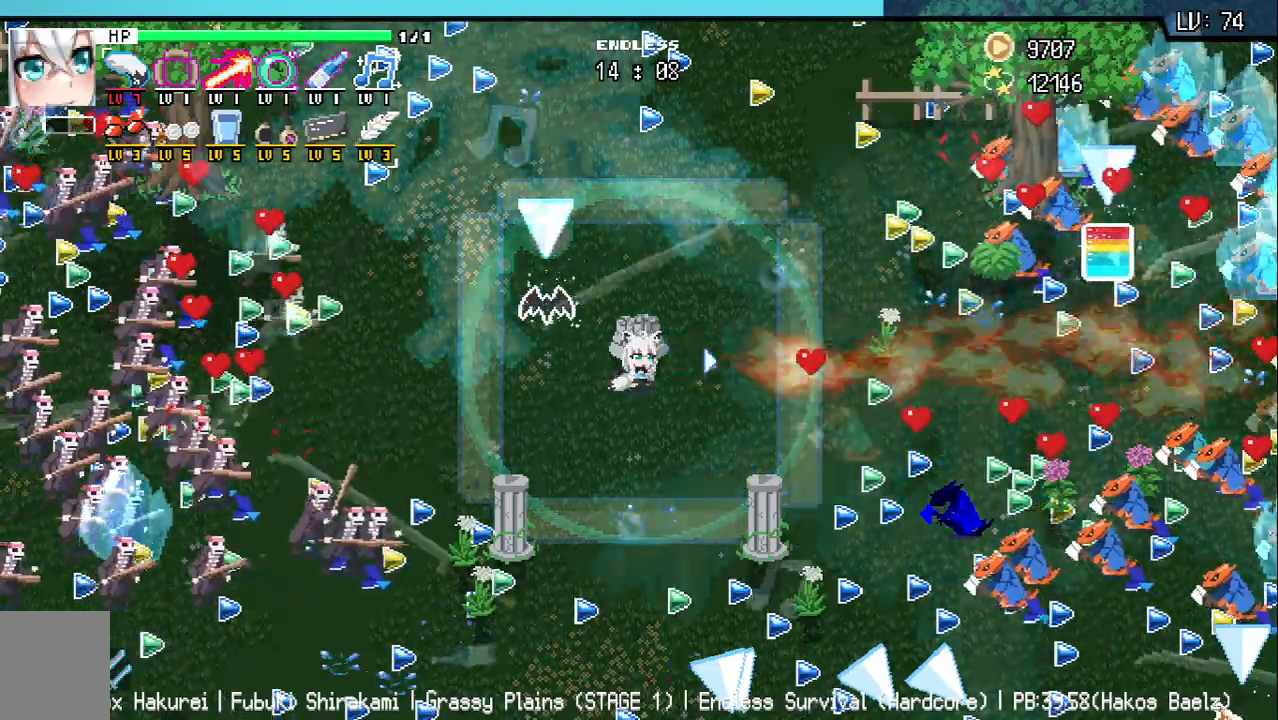
{"keys": [], "events": []}
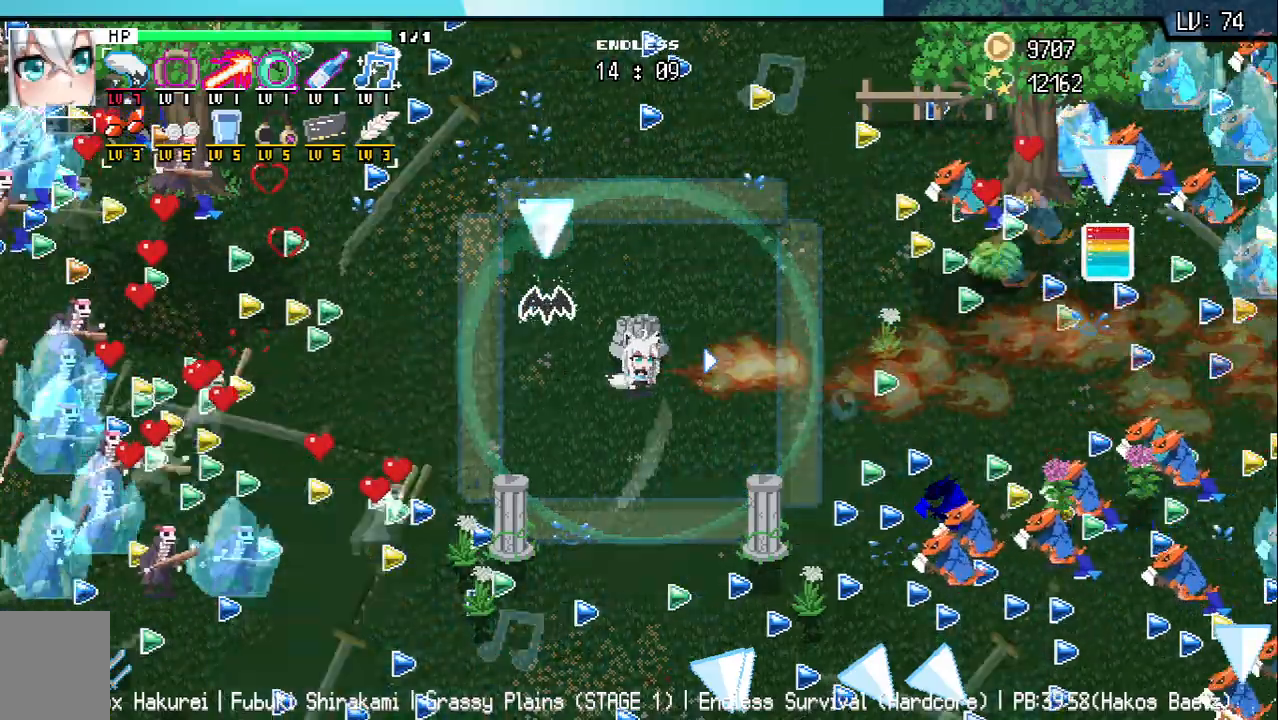
{"keys": [], "events": []}
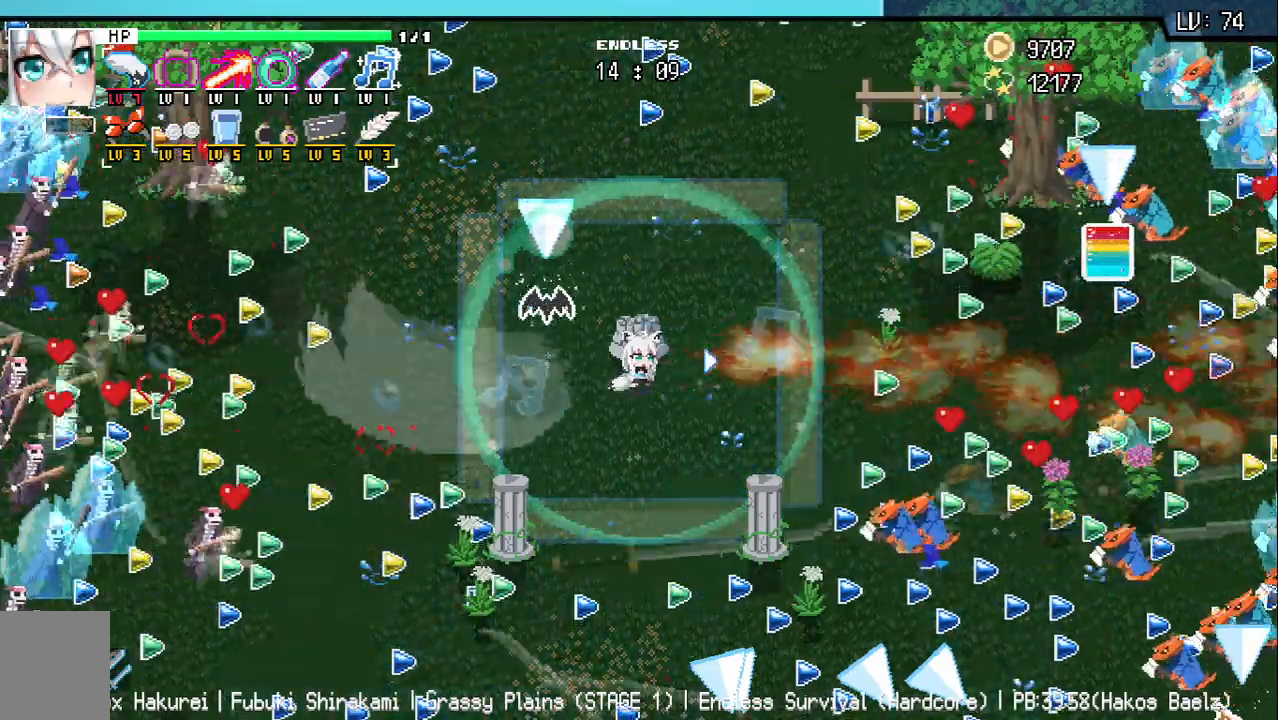
{"keys": [], "events": []}
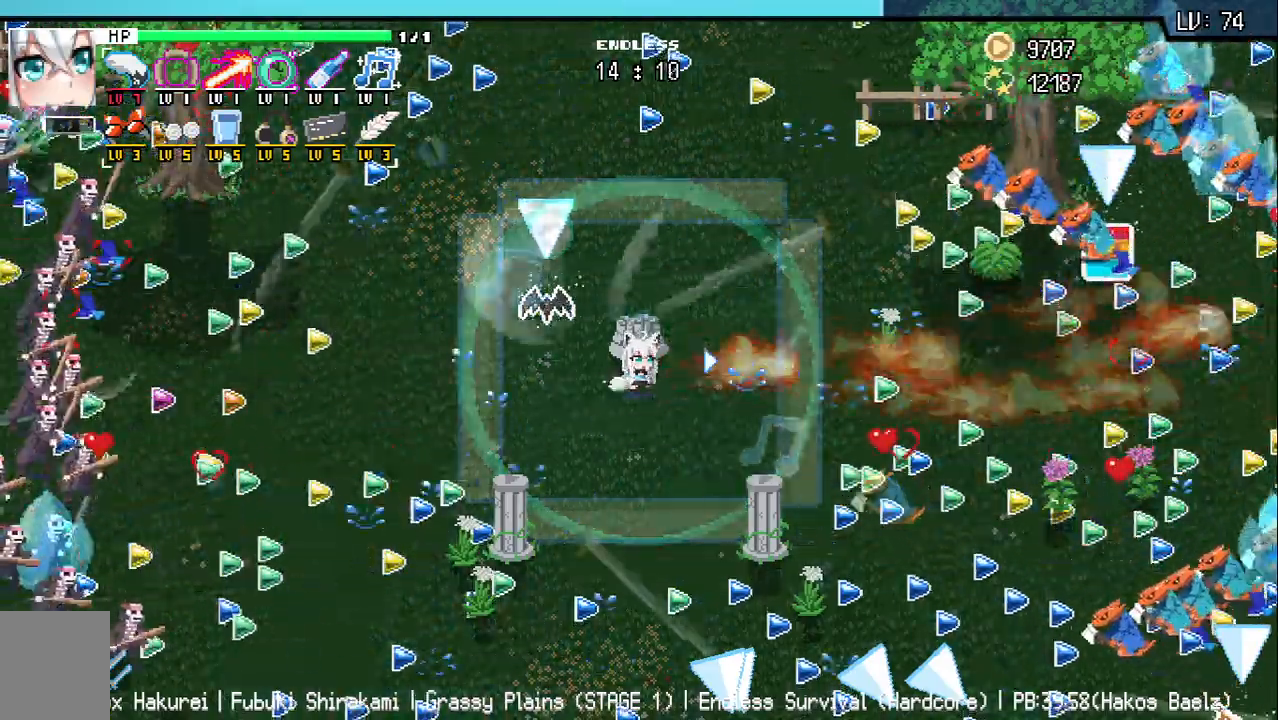
{"keys": [], "events": []}
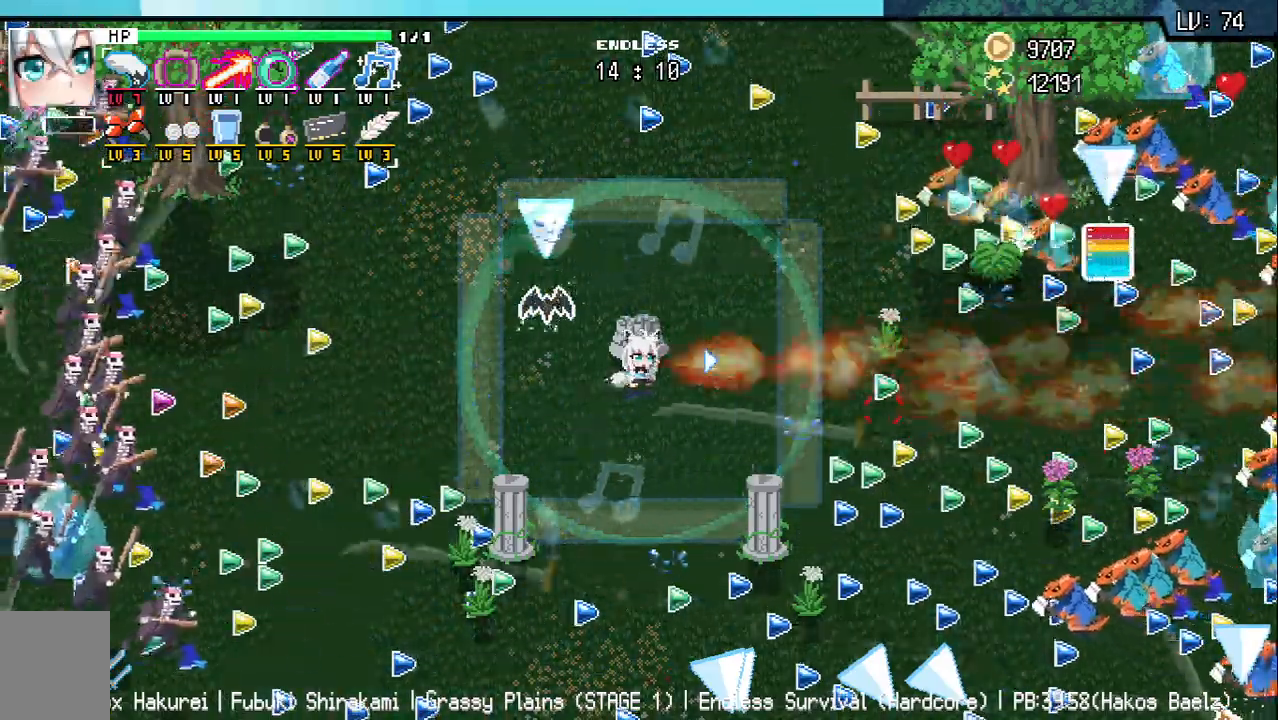
{"keys": [], "events": []}
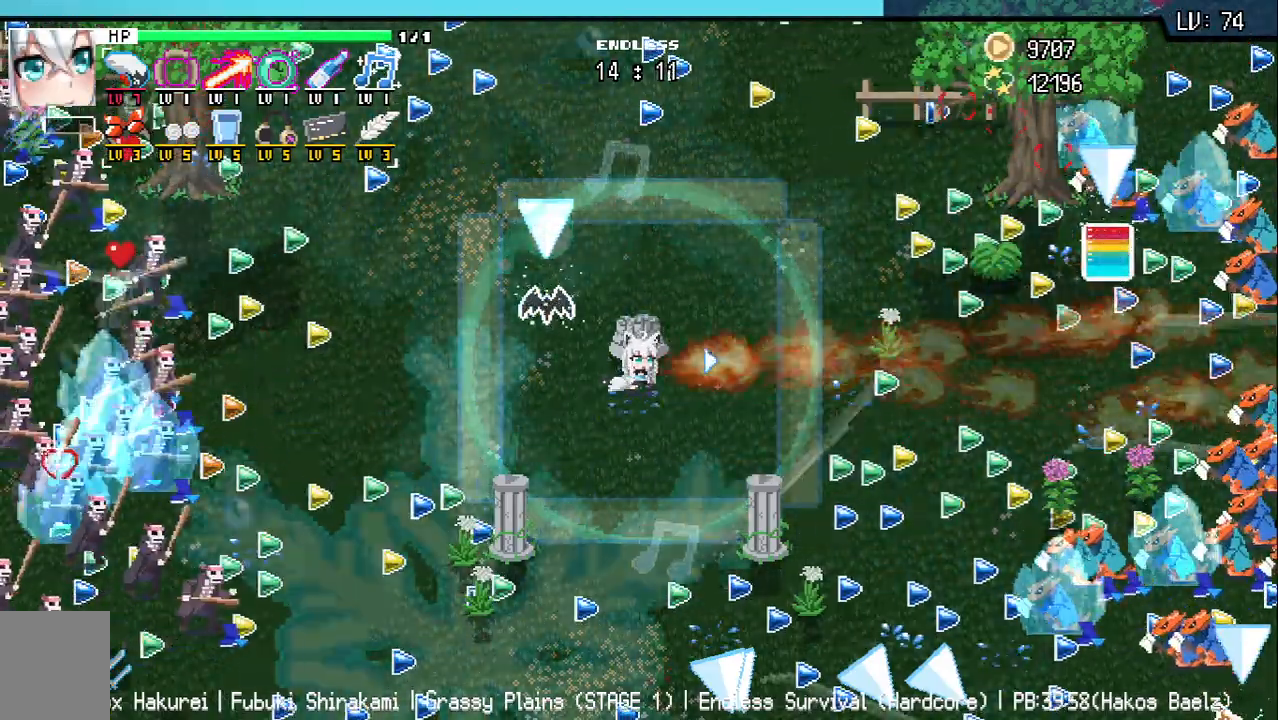
{"keys": ["w"], "events": [[183, "w", "down"]]}
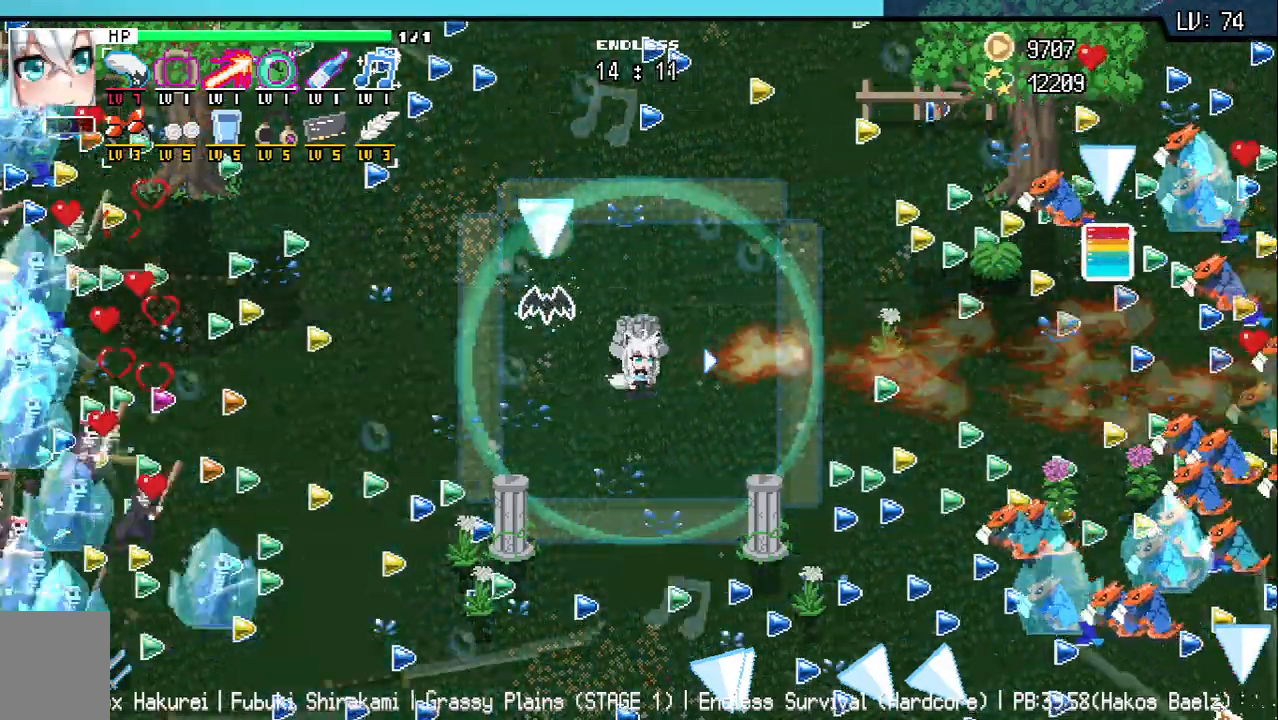
{"keys": ["w"], "events": []}
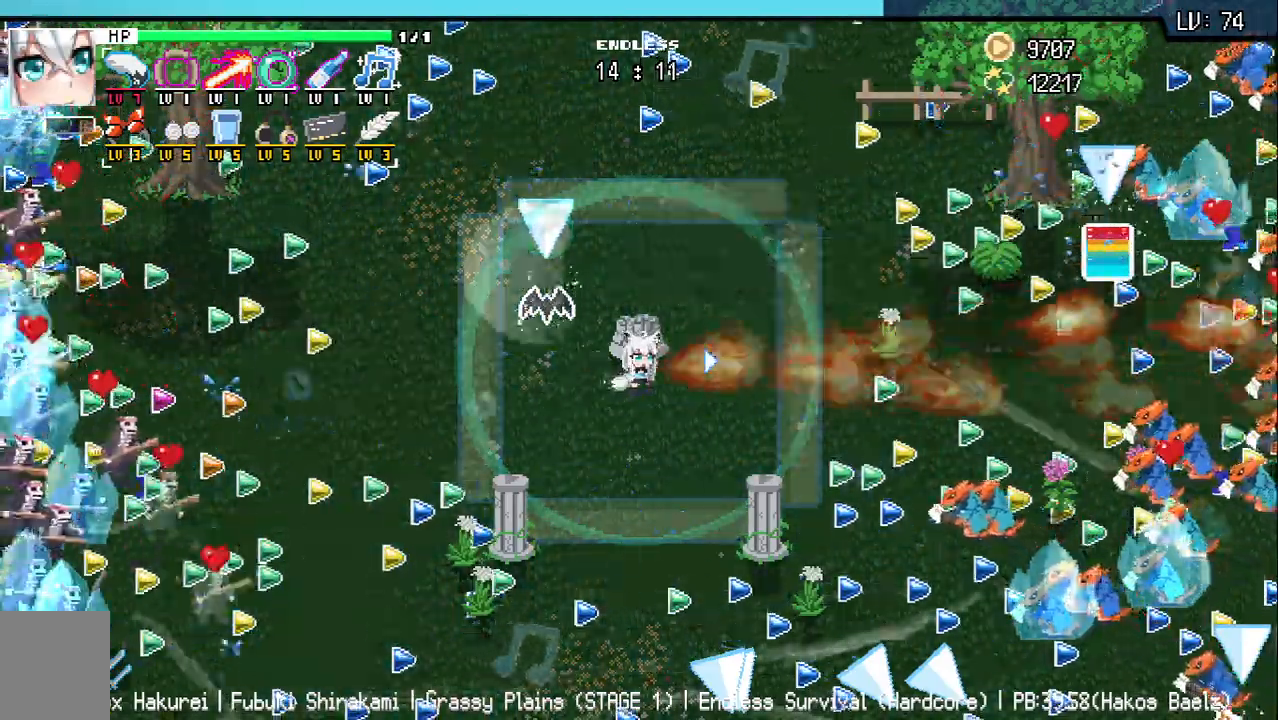
{"keys": ["w"], "events": []}
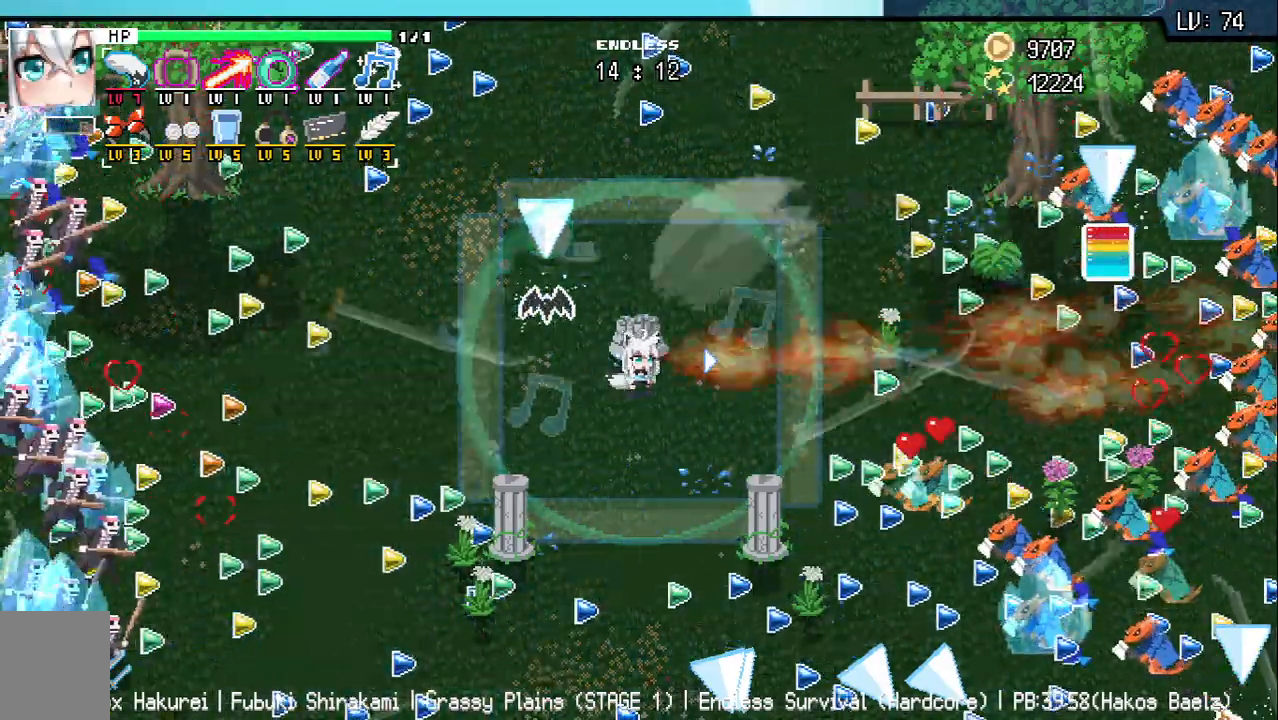
{"keys": ["w"], "events": []}
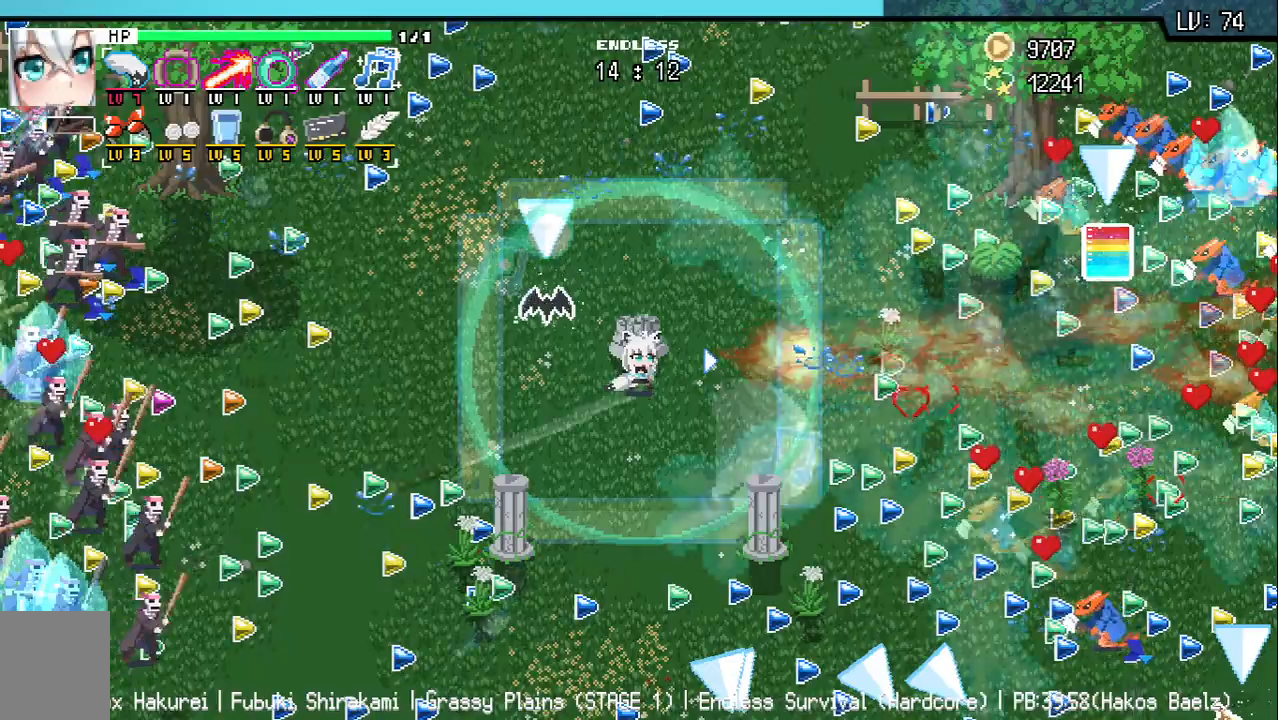
{"keys": [], "events": [[417, "w", "up"]]}